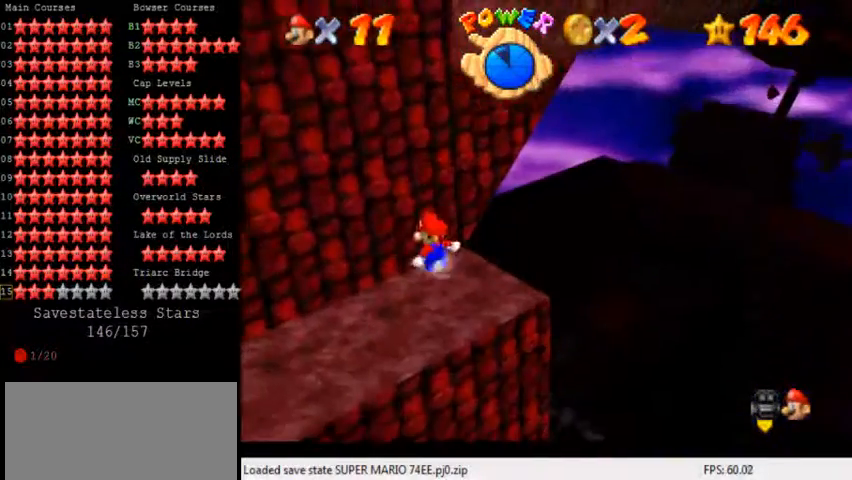
Gameplay with keyboard; each line is a JSON object with the keys held at the frame after it. "events" lists presses ("down") and releases ("up") of "a", "c", "ctrl", "d", "down", "left", "return", "right", "s", "shift", "up", "w", "x" and "y" between this image and that frame as [ms after this image, input, new state], when the widget could be followed in between. No other keys are recorded. Mouse input is not recorded.
{"keys": ["down"], "events": [[160, "down", "up"], [200, "left", "up"], [280, "down", "down"]]}
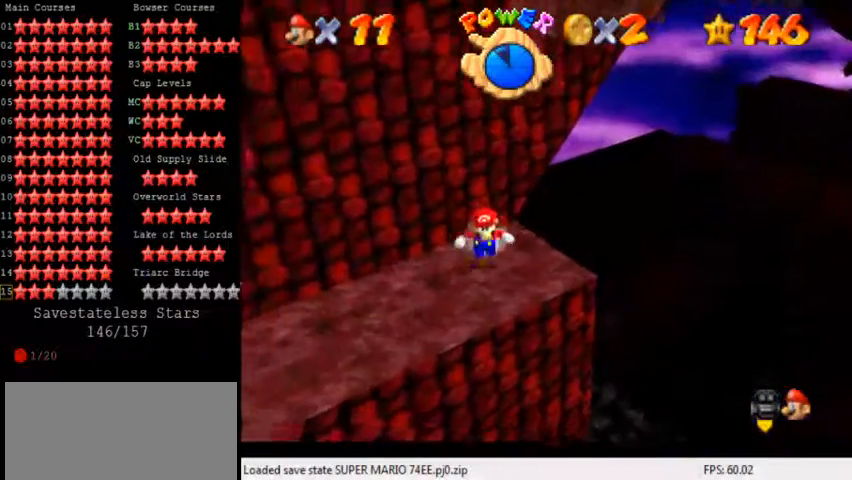
{"keys": ["shift", "up"], "events": [[40, "right", "down"], [160, "down", "up"], [160, "left", "down"], [200, "right", "up"], [240, "up", "down"], [280, "left", "up"], [280, "shift", "down"]]}
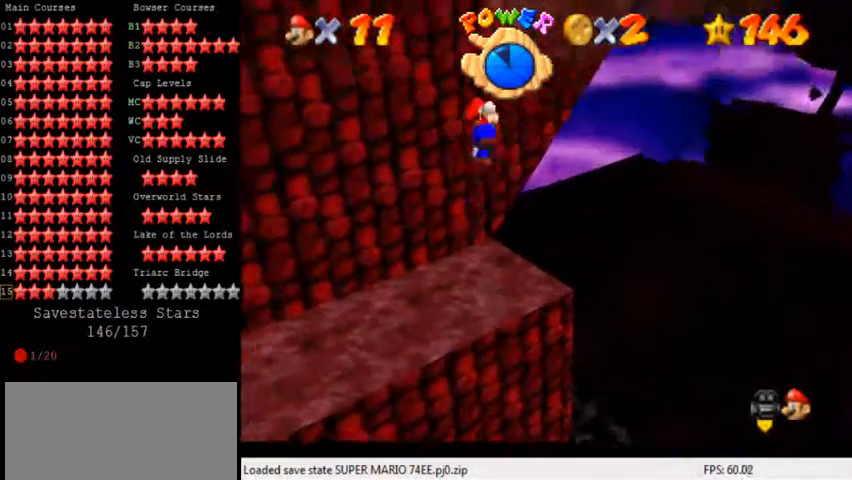
{"keys": ["left", "shift", "up"], "events": [[160, "left", "down"], [200, "shift", "up"], [240, "shift", "down"]]}
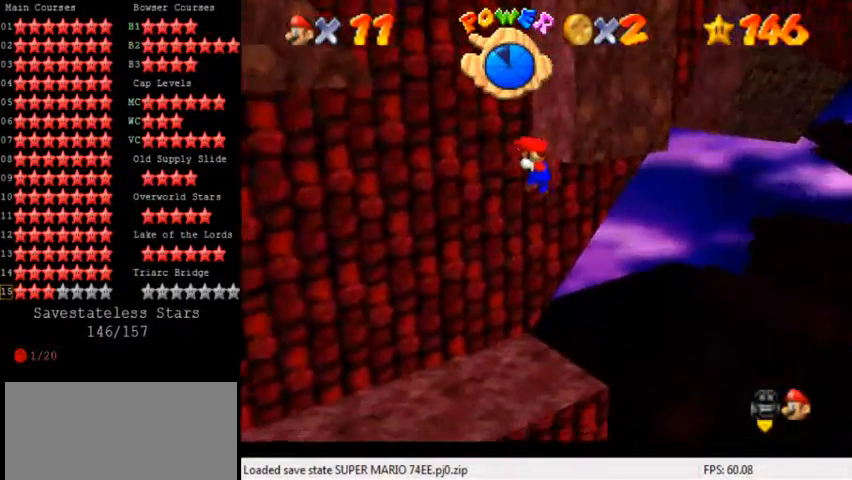
{"keys": [], "events": [[240, "shift", "up"], [280, "up", "up"], [320, "left", "up"]]}
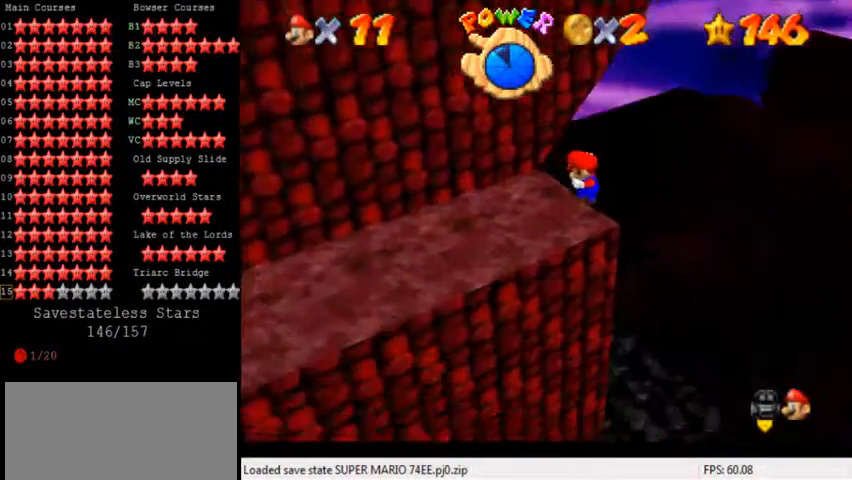
{"keys": ["left"], "events": [[160, "left", "down"], [360, "shift", "down"], [480, "shift", "up"]]}
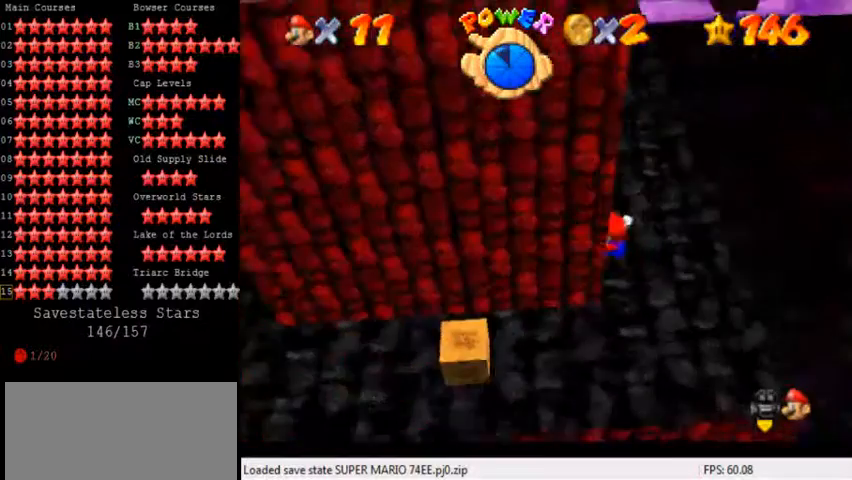
{"keys": ["down"], "events": [[40, "left", "up"], [120, "down", "down"]]}
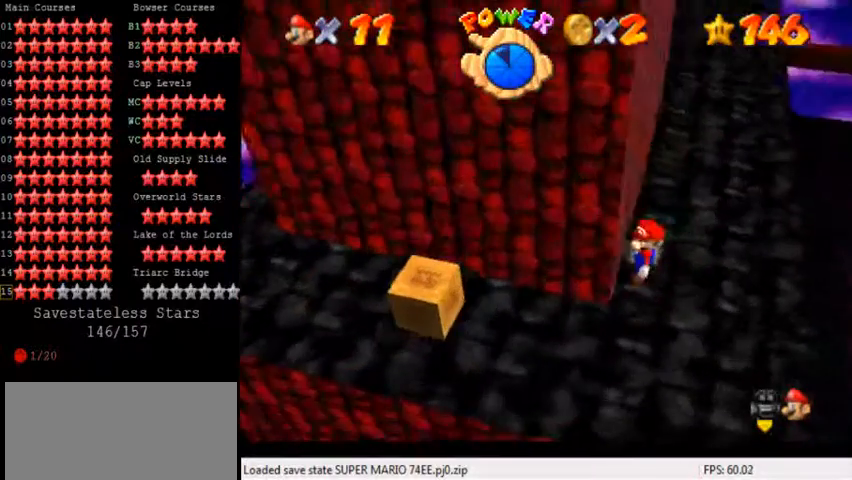
{"keys": ["right", "up"], "events": [[40, "right", "down"], [120, "down", "up"], [280, "up", "down"]]}
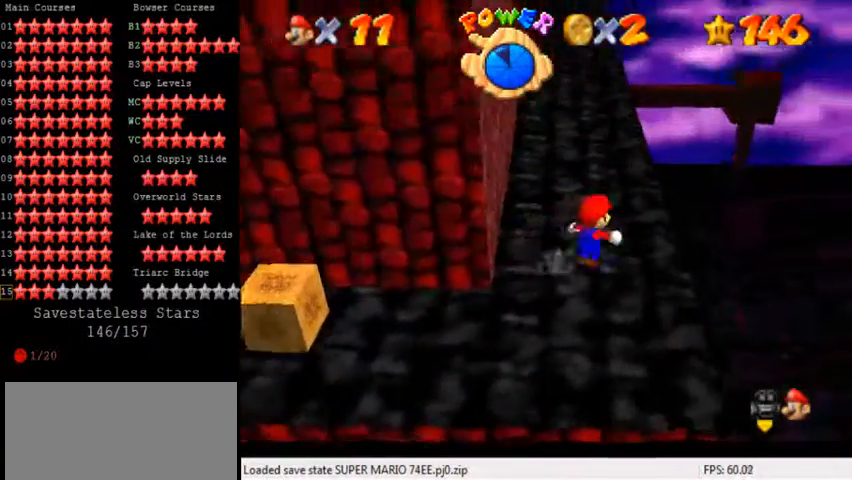
{"keys": ["left", "shift"], "events": [[80, "left", "down"], [80, "up", "up"], [120, "right", "up"], [160, "shift", "down"], [280, "up", "down"], [480, "up", "up"]]}
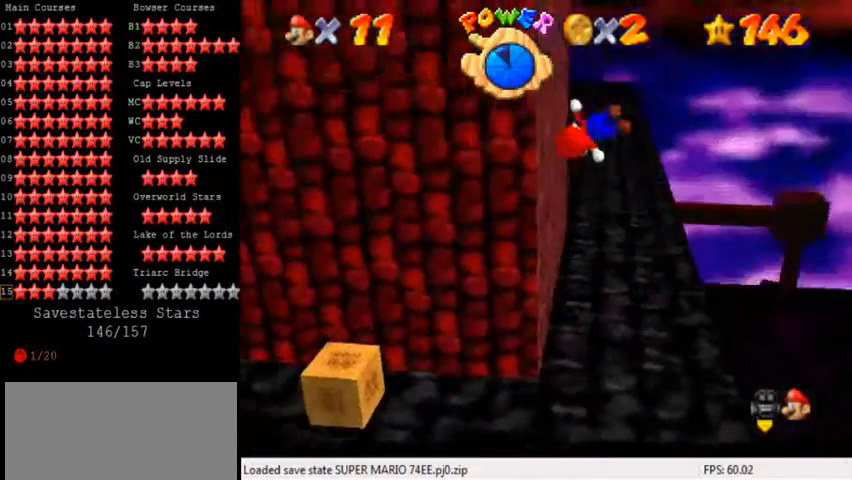
{"keys": ["left", "shift"], "events": [[80, "shift", "up"], [160, "shift", "down"]]}
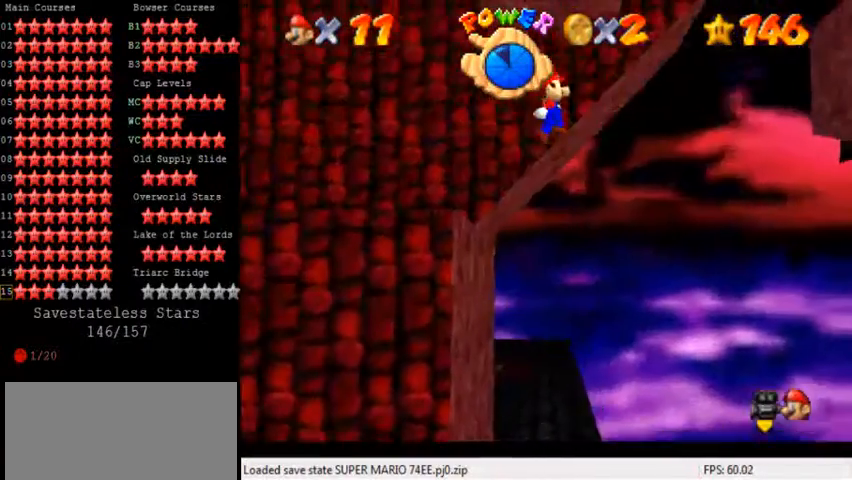
{"keys": ["left", "shift"], "events": []}
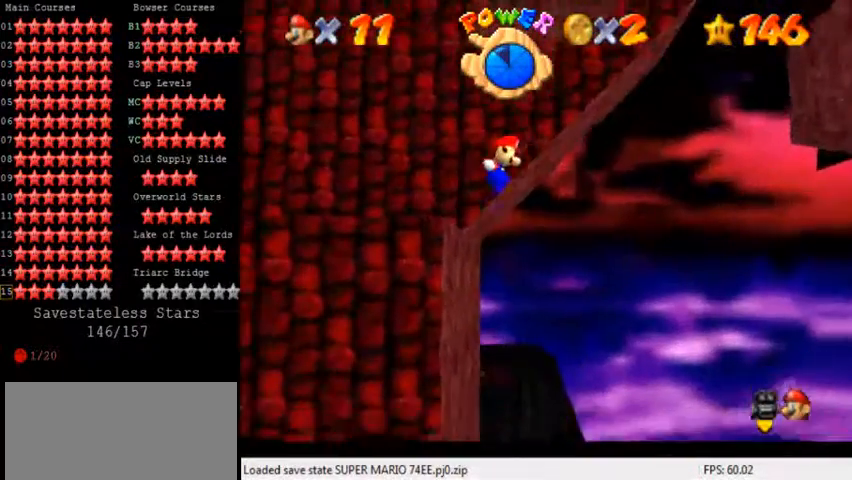
{"keys": ["left", "up"], "events": [[40, "shift", "up"], [200, "shift", "down"], [240, "up", "down"], [280, "shift", "up"], [400, "a", "down"], [480, "a", "up"]]}
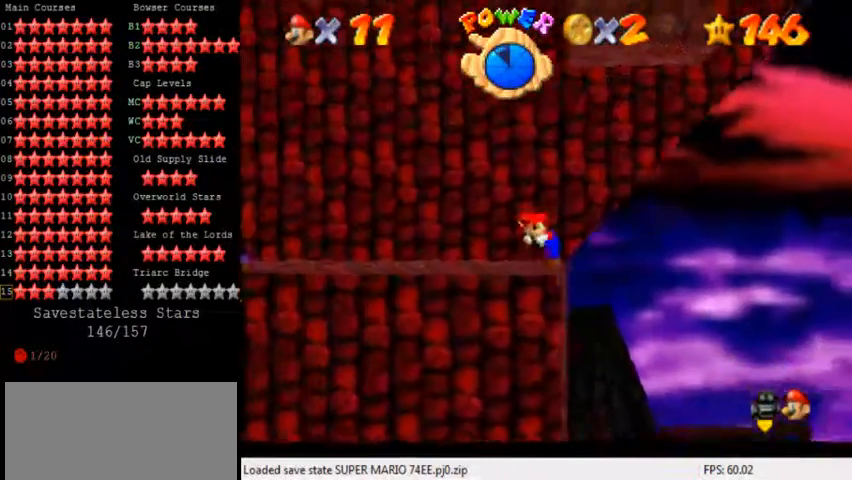
{"keys": [], "events": [[40, "a", "down"], [40, "up", "up"], [80, "a", "up"], [280, "left", "up"]]}
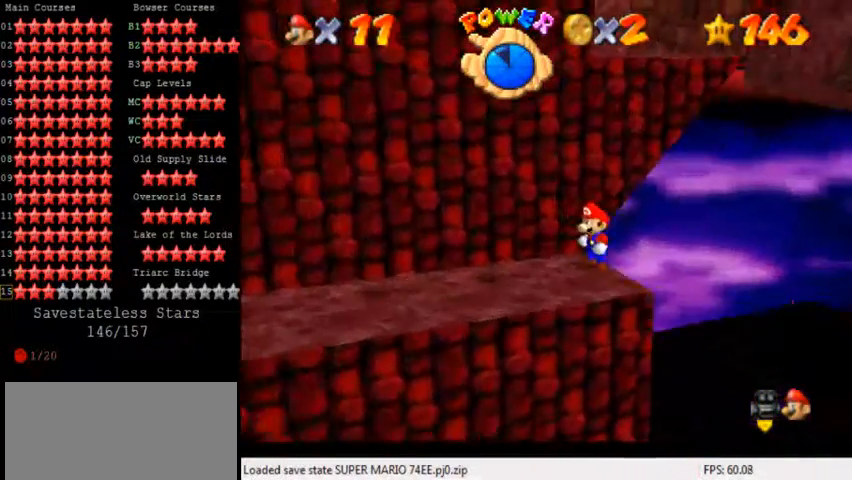
{"keys": ["down", "left"], "events": [[400, "down", "down"], [520, "left", "down"]]}
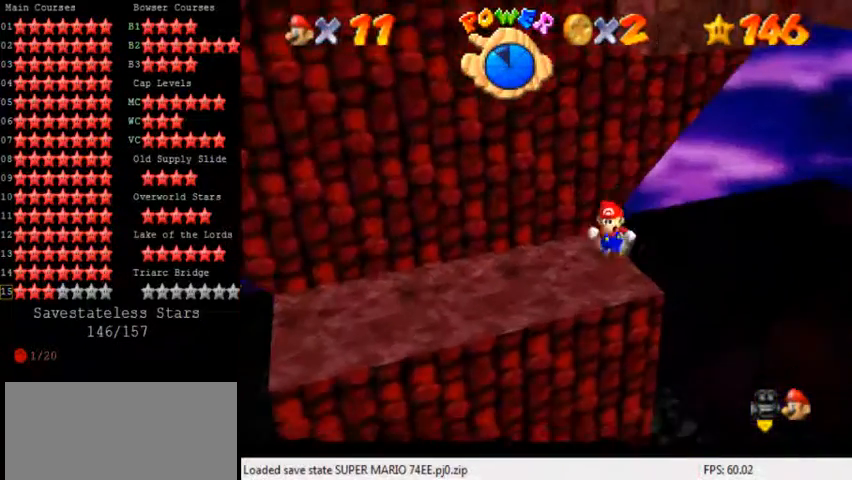
{"keys": ["shift", "up"], "events": [[200, "down", "up"], [240, "right", "down"], [280, "left", "up"], [320, "up", "down"], [360, "right", "up"], [400, "shift", "down"]]}
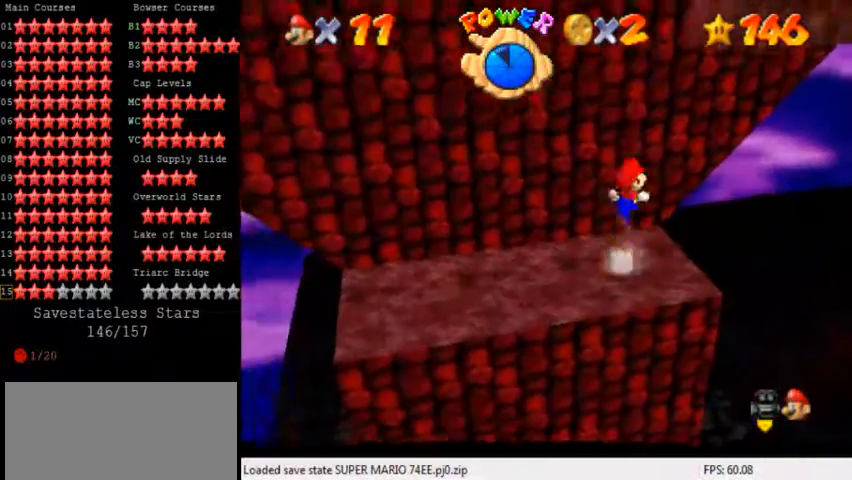
{"keys": ["left", "shift", "up"], "events": [[40, "right", "down"], [280, "right", "up"], [280, "shift", "up"], [320, "left", "down"], [400, "shift", "down"]]}
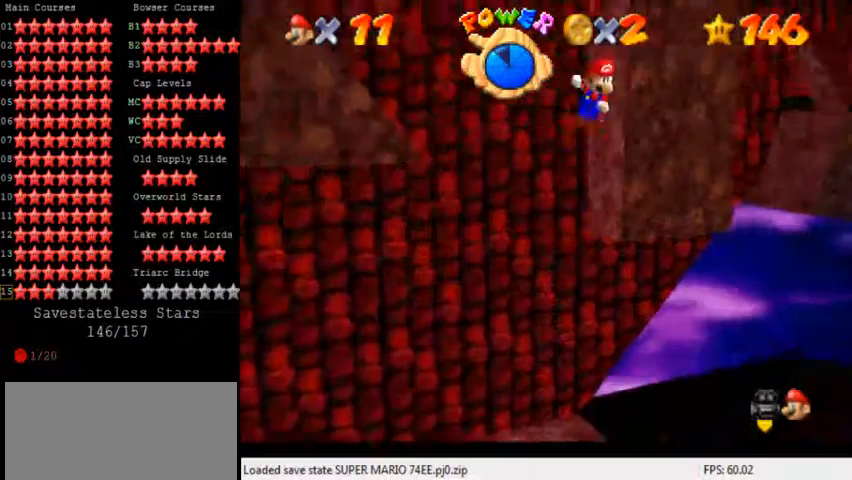
{"keys": ["shift", "up"], "events": [[320, "left", "up"]]}
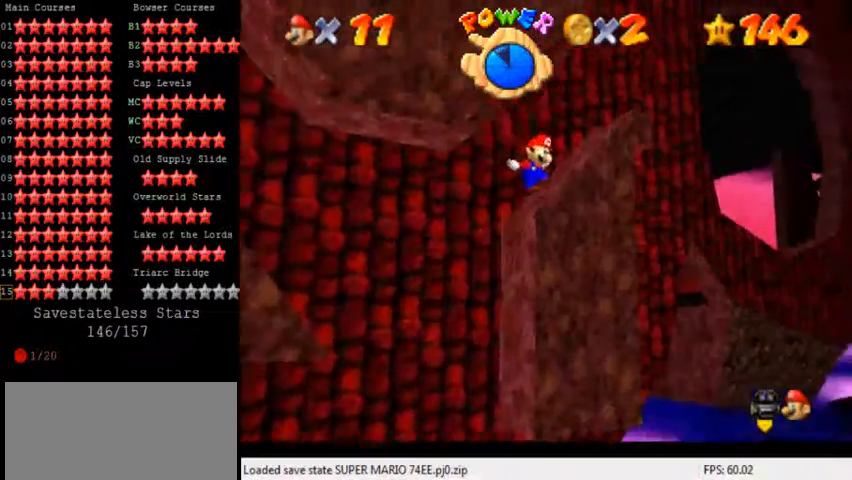
{"keys": ["right", "shift", "up"], "events": [[80, "right", "down"]]}
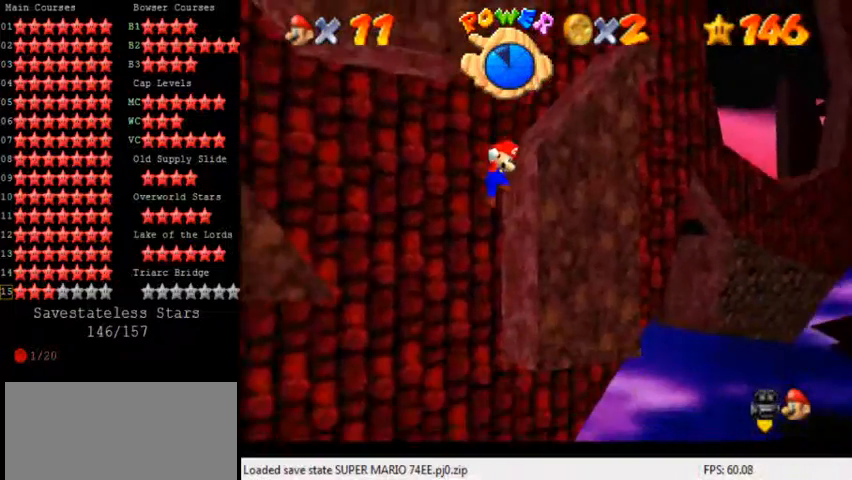
{"keys": ["down", "left"], "events": [[240, "right", "up"], [280, "left", "down"], [280, "up", "up"], [360, "down", "down"], [360, "shift", "up"]]}
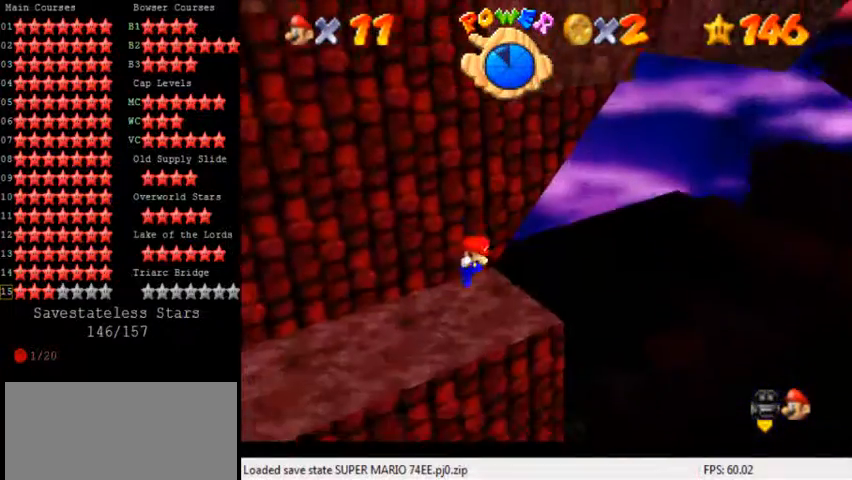
{"keys": ["down"], "events": [[480, "left", "up"]]}
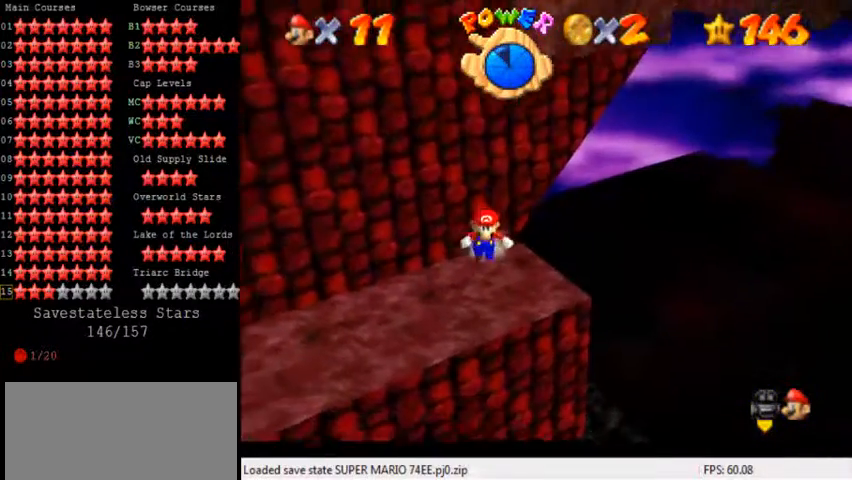
{"keys": ["left"], "events": [[400, "right", "down"], [480, "down", "up"], [480, "left", "down"], [480, "right", "up"]]}
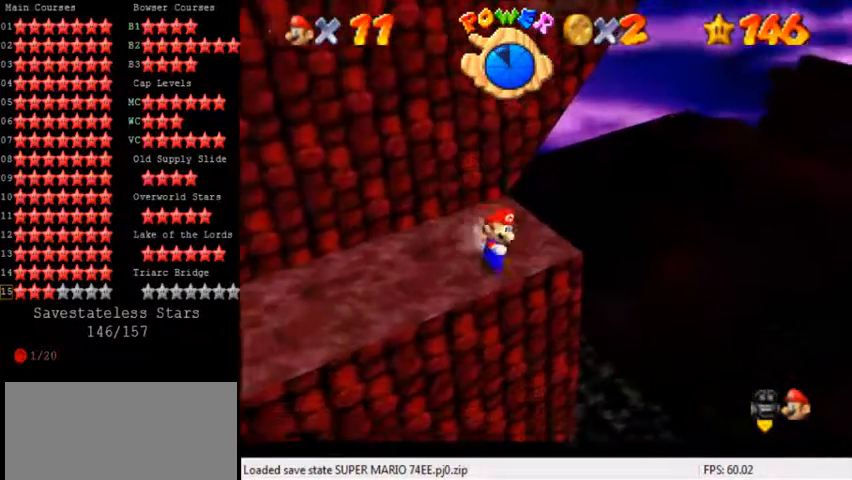
{"keys": ["shift", "up"], "events": [[80, "up", "down"], [120, "left", "up"], [160, "shift", "down"]]}
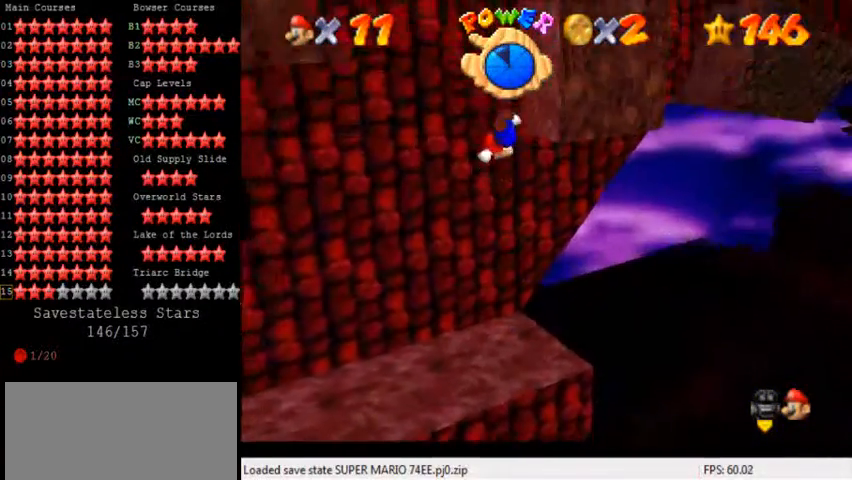
{"keys": ["left", "shift", "up"], "events": [[40, "shift", "up"], [80, "left", "down"], [160, "shift", "down"]]}
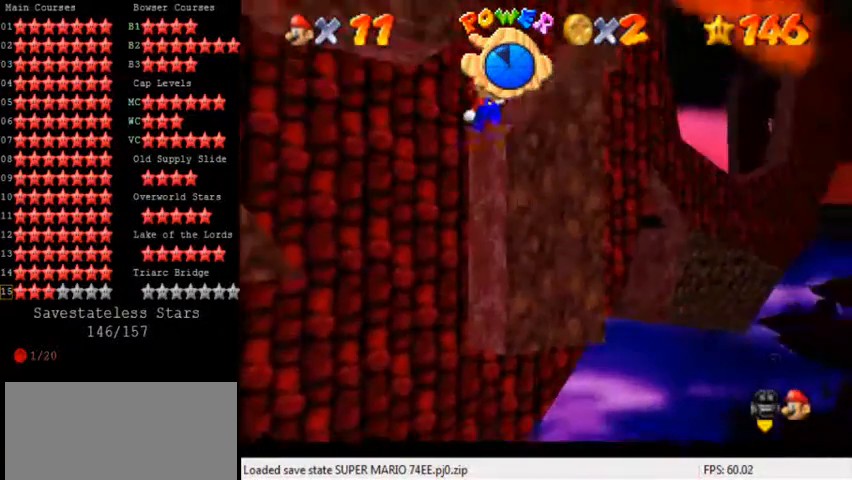
{"keys": ["right", "shift", "up"], "events": [[160, "left", "up"], [360, "right", "down"]]}
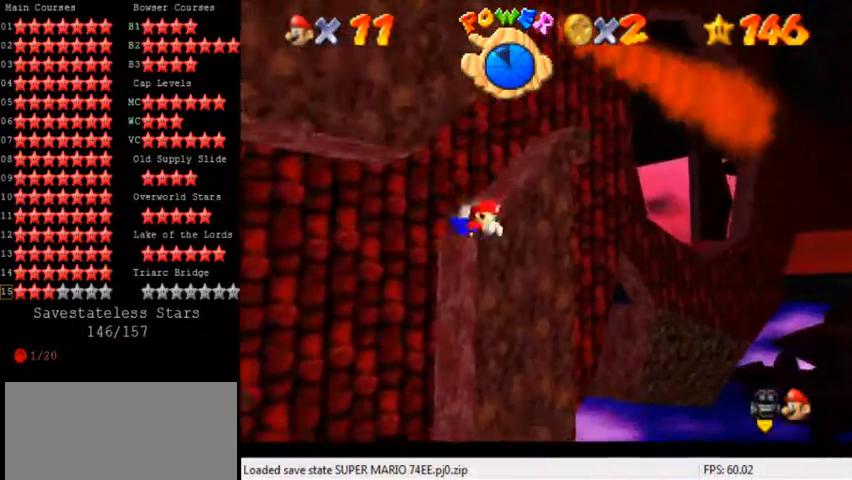
{"keys": ["right", "shift", "up"], "events": []}
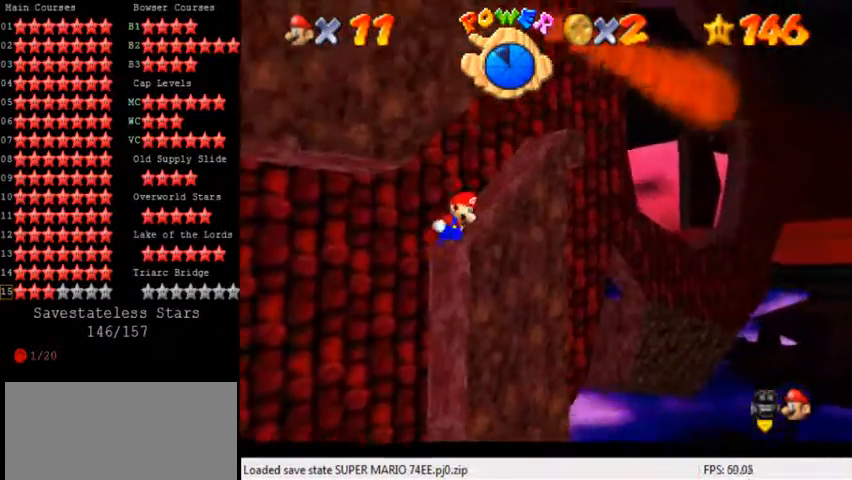
{"keys": ["ctrl", "right", "shift", "up"], "events": [[360, "ctrl", "down"]]}
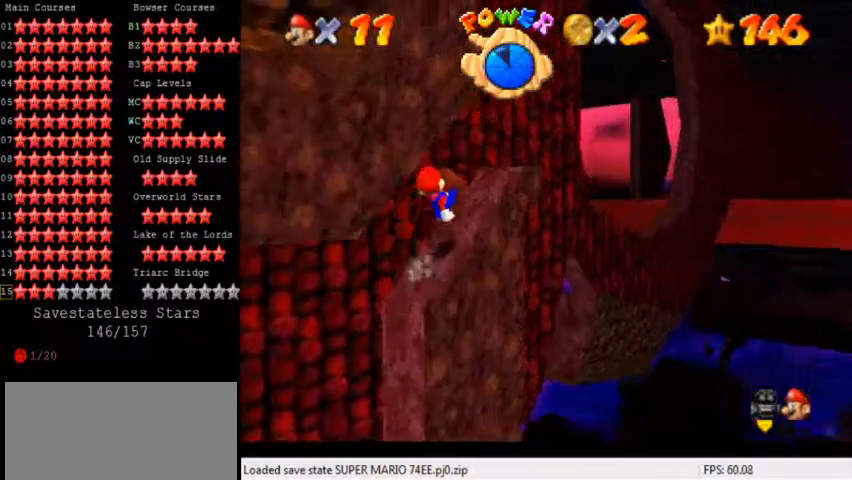
{"keys": ["right", "shift", "up"], "events": [[40, "ctrl", "up"], [200, "ctrl", "down"], [360, "ctrl", "up"]]}
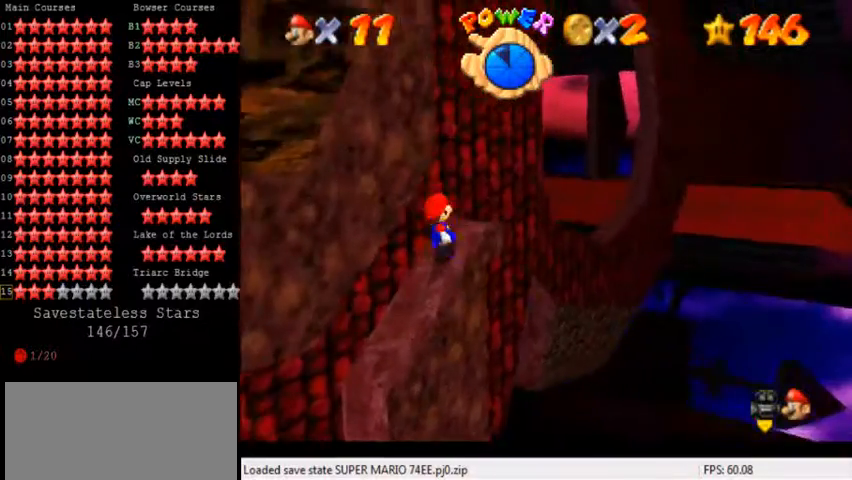
{"keys": ["d"], "events": [[80, "shift", "up"], [400, "right", "up"], [400, "up", "up"], [440, "d", "down"]]}
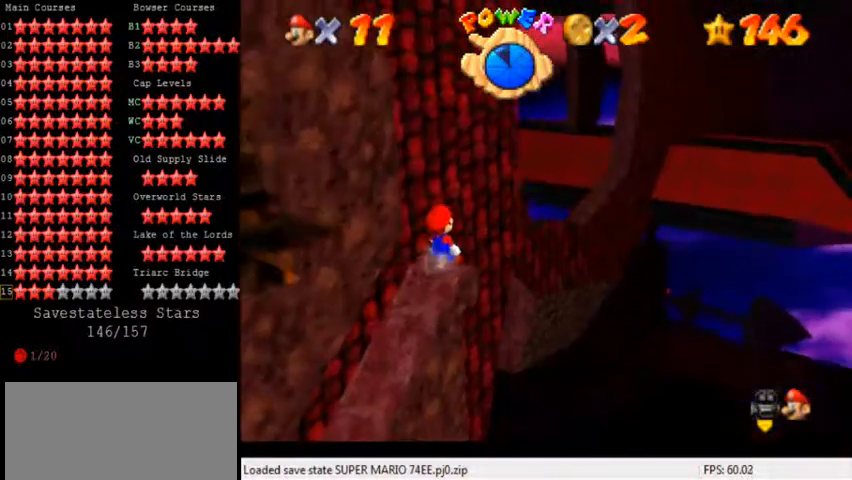
{"keys": [], "events": [[40, "d", "up"], [120, "d", "down"], [240, "d", "up"], [320, "d", "down"], [440, "d", "up"]]}
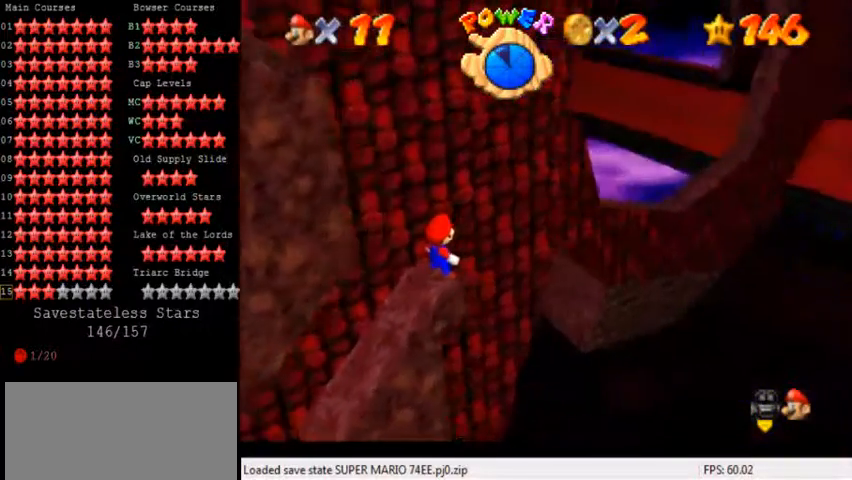
{"keys": [], "events": [[80, "d", "down"], [200, "d", "up"], [280, "d", "down"], [400, "d", "up"]]}
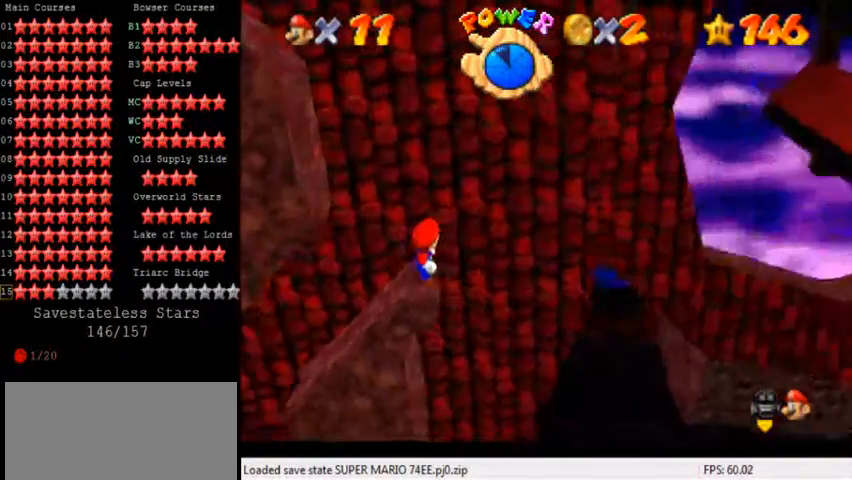
{"keys": [], "events": []}